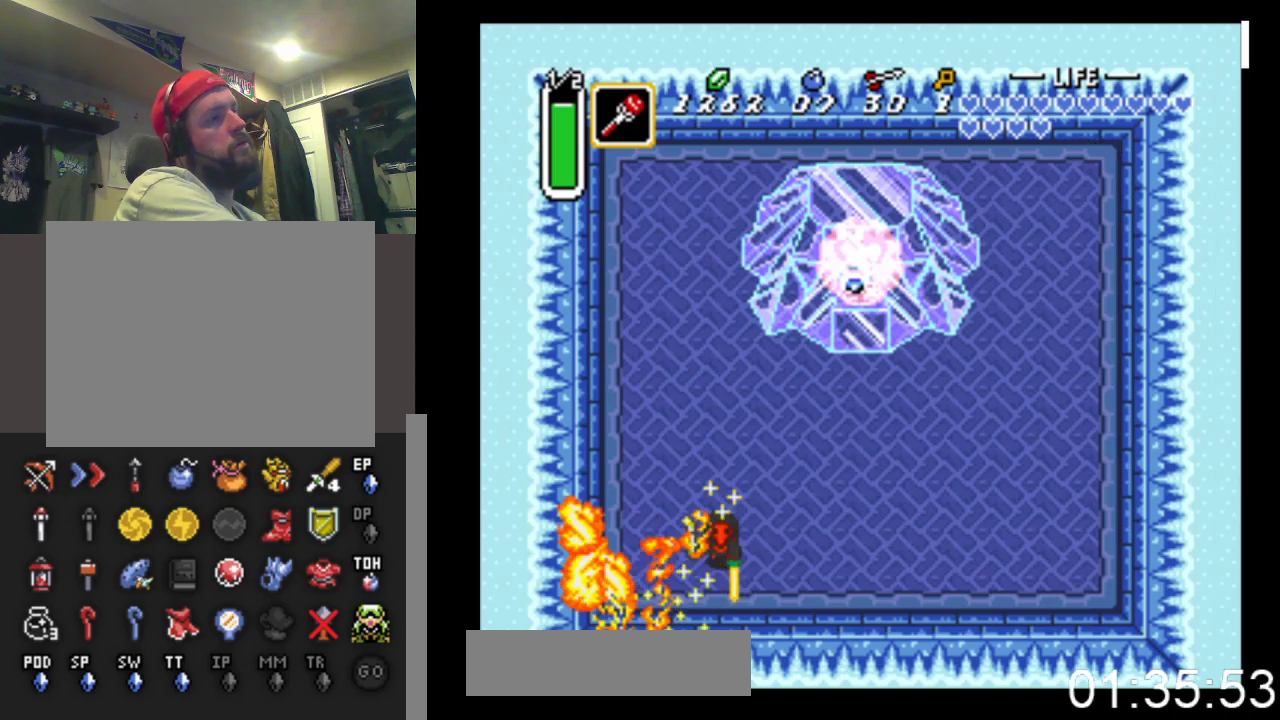
Gameplay with a controller (Xbox layout); each line is a JSON object with the inputs held at the frame after it. "events" lists button and stick changes between this image and that frame as [ms after this image, input, new state], when the widget could be followed in between. Not read: START left_stick right_stick.
{"buttons": [], "events": []}
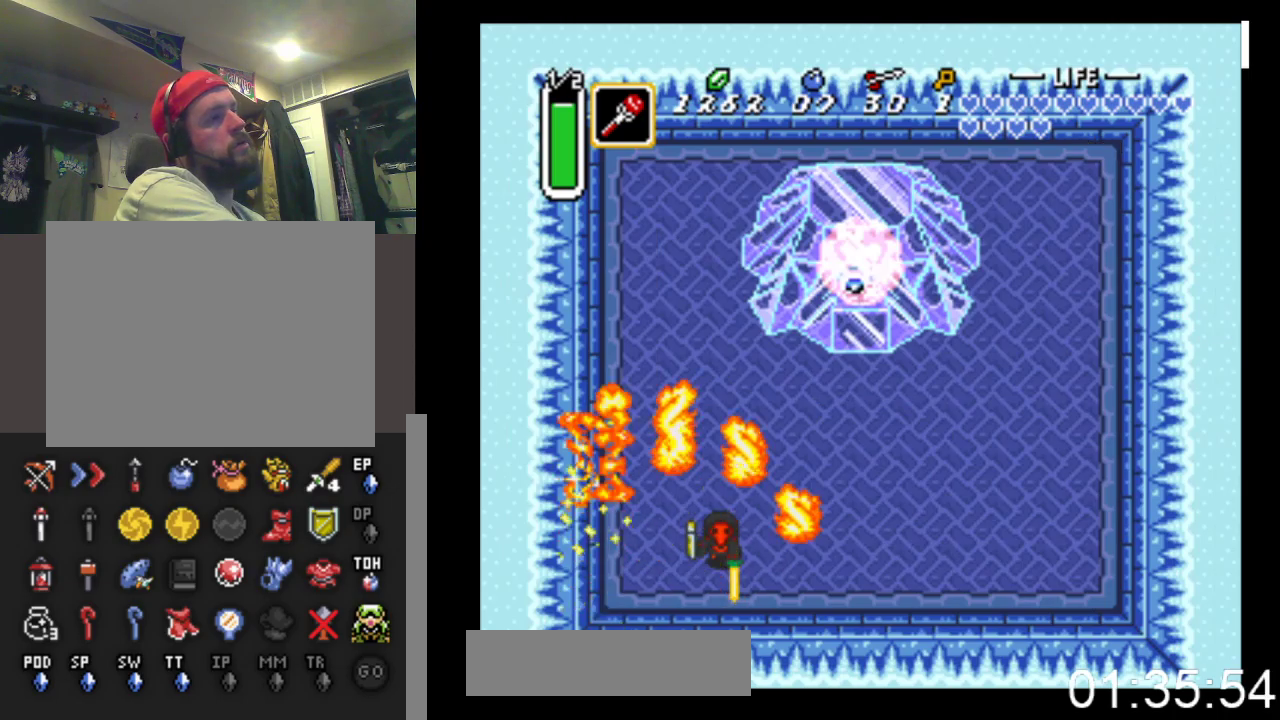
{"buttons": [], "events": []}
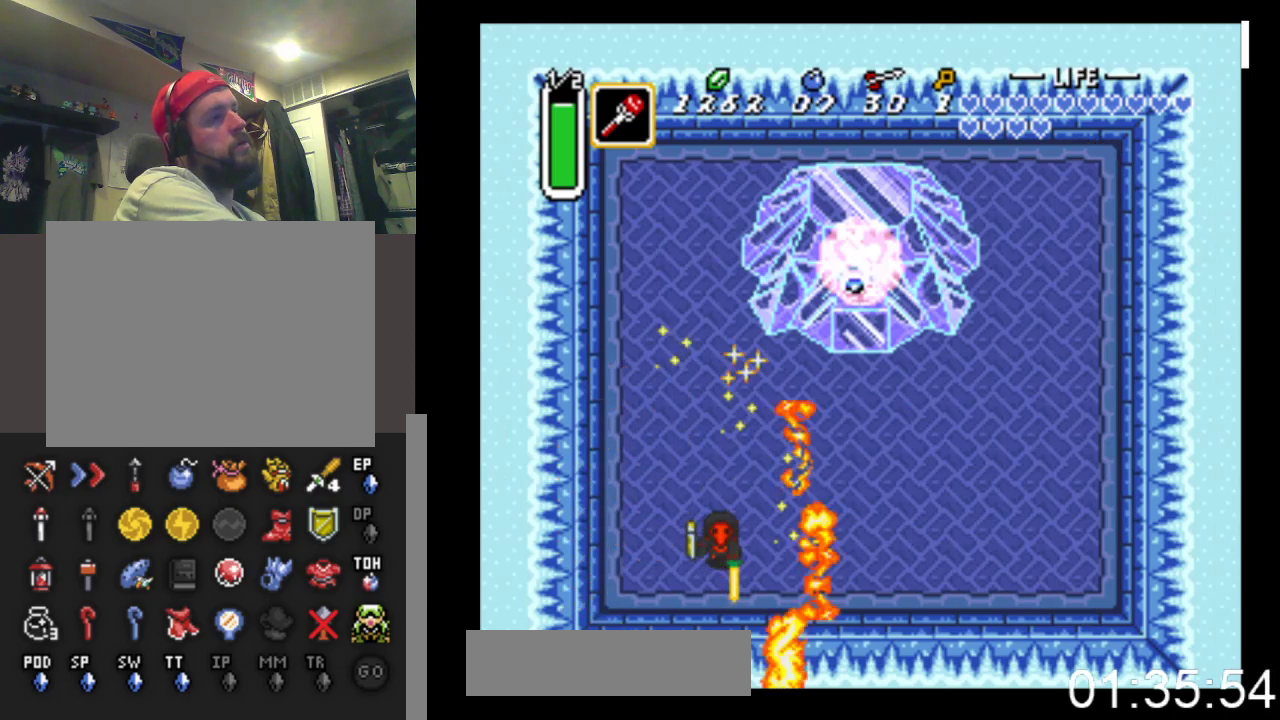
{"buttons": [], "events": []}
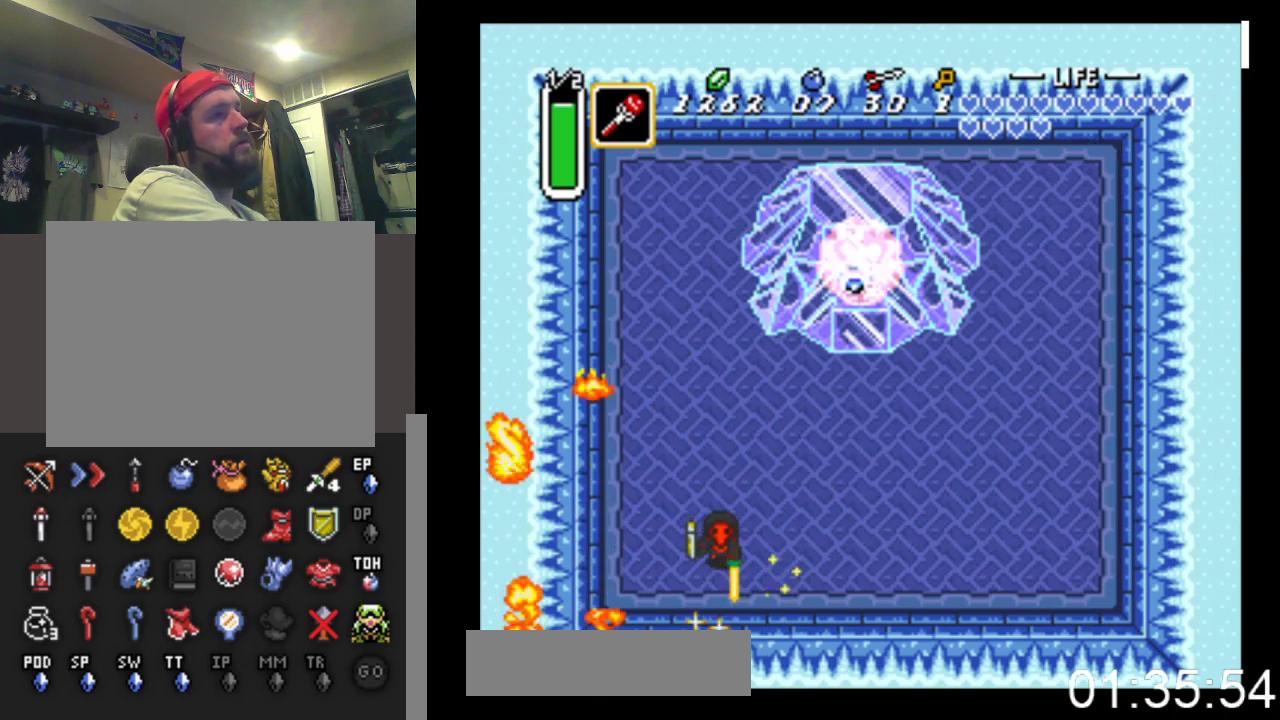
{"buttons": [], "events": []}
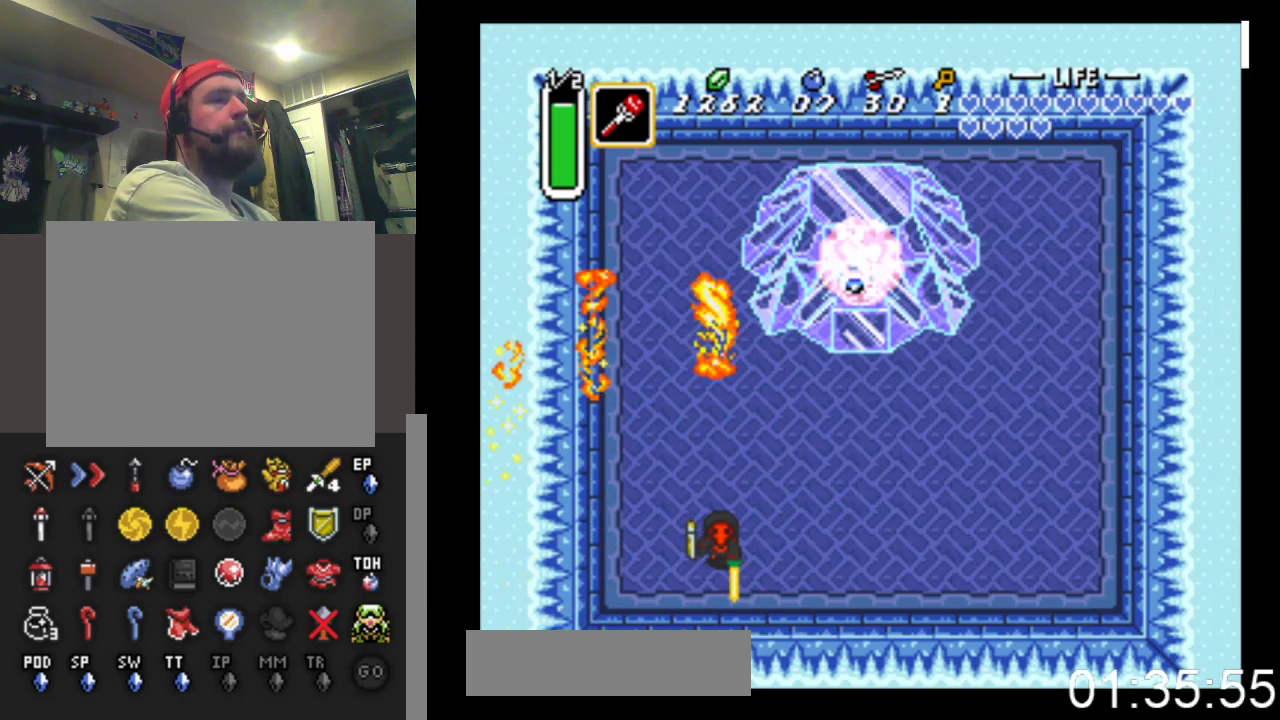
{"buttons": [], "events": []}
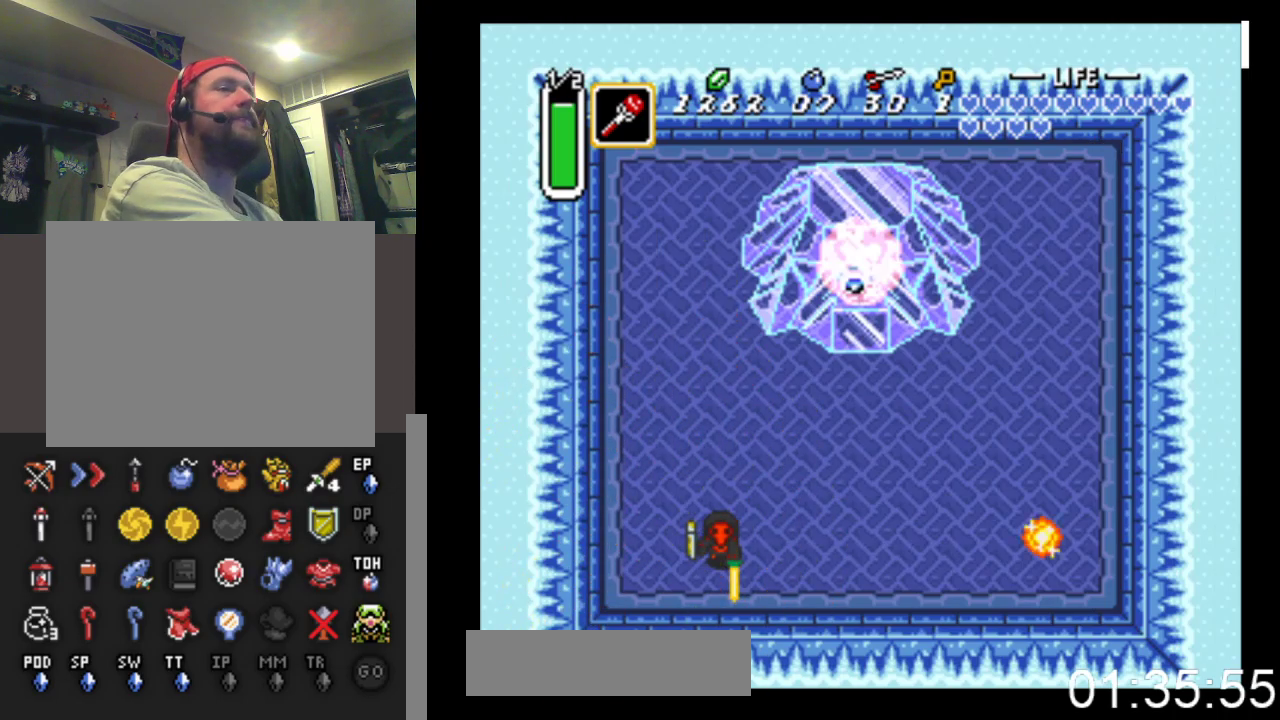
{"buttons": [], "events": []}
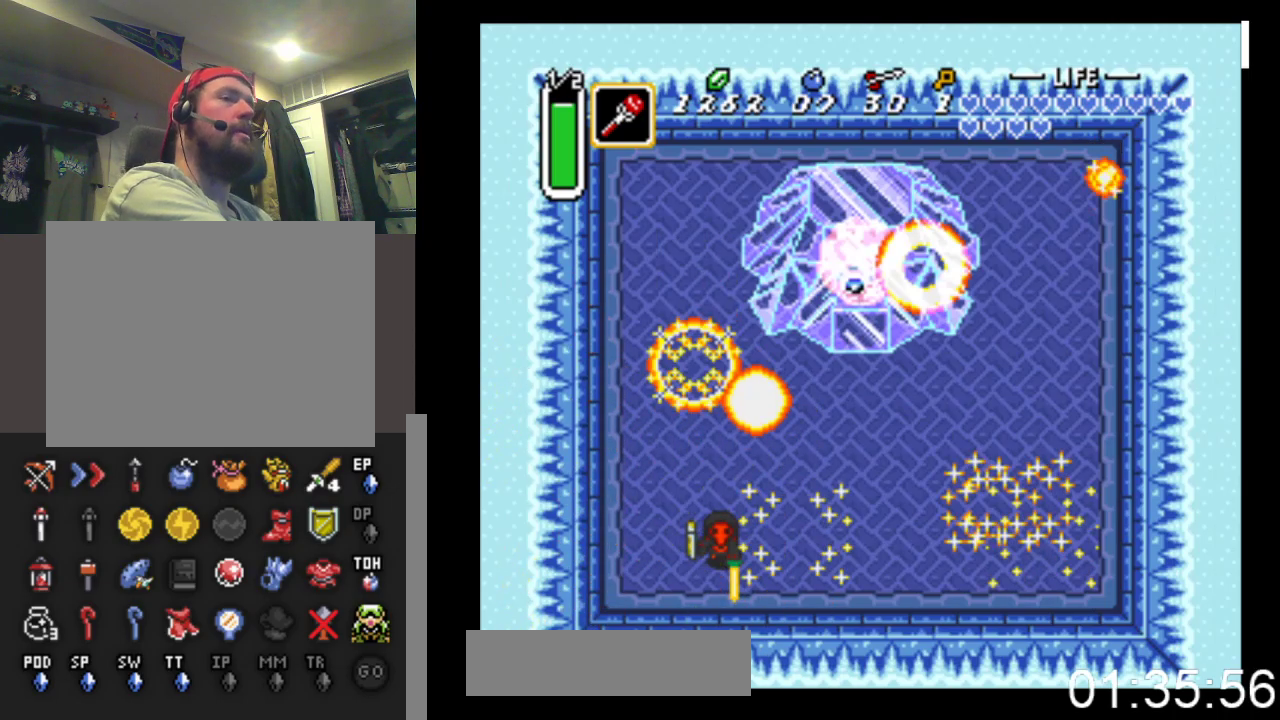
{"buttons": [], "events": []}
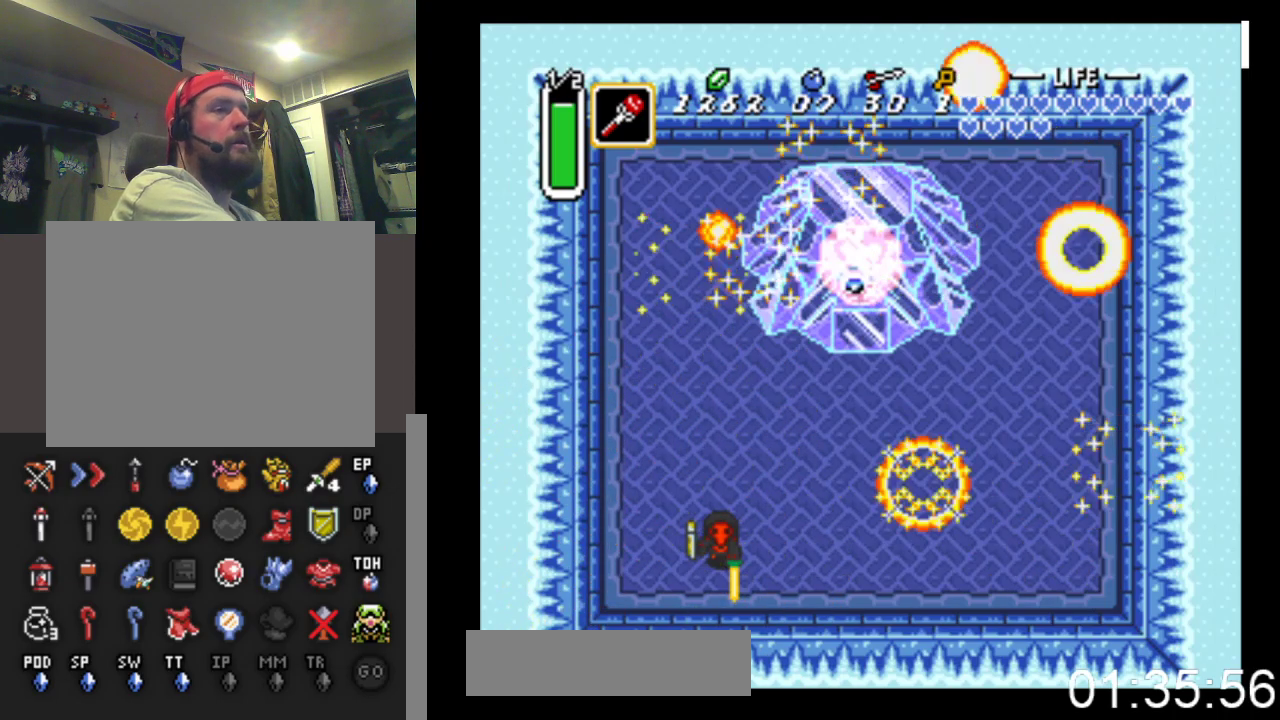
{"buttons": ["DPAD_RIGHT"], "events": [[433, "DPAD_RIGHT", "down"]]}
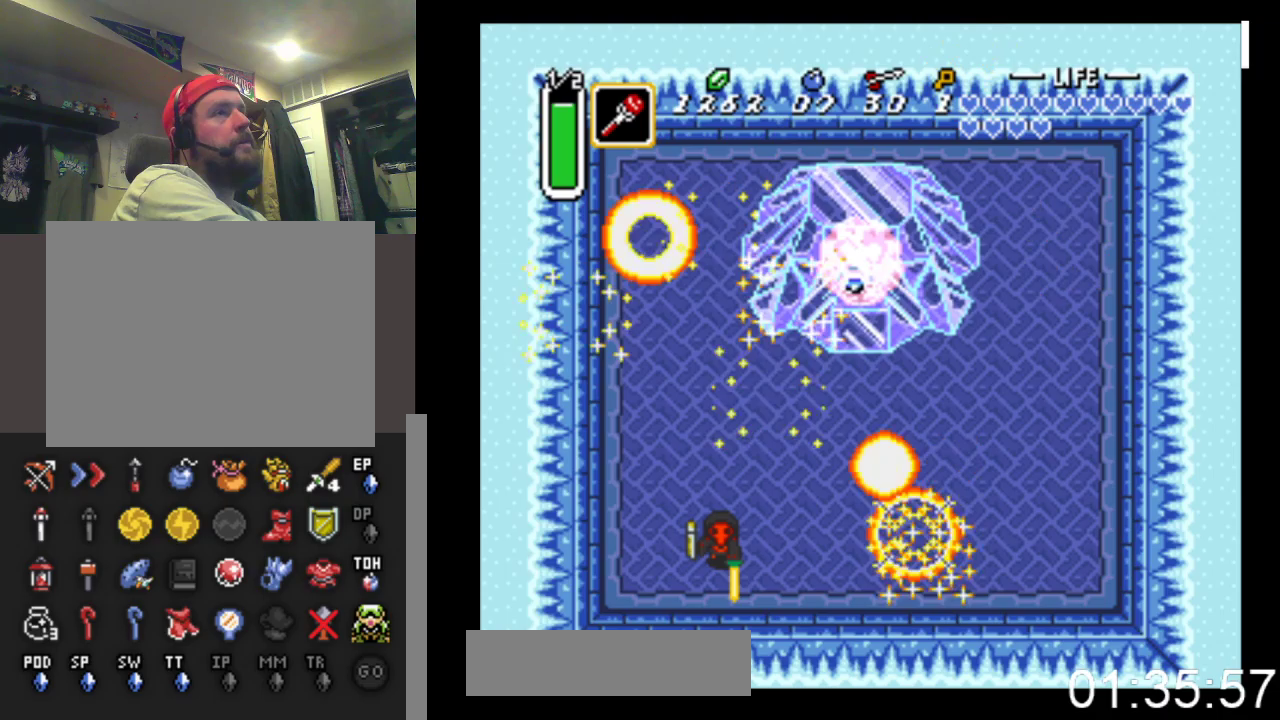
{"buttons": ["DPAD_RIGHT"], "events": []}
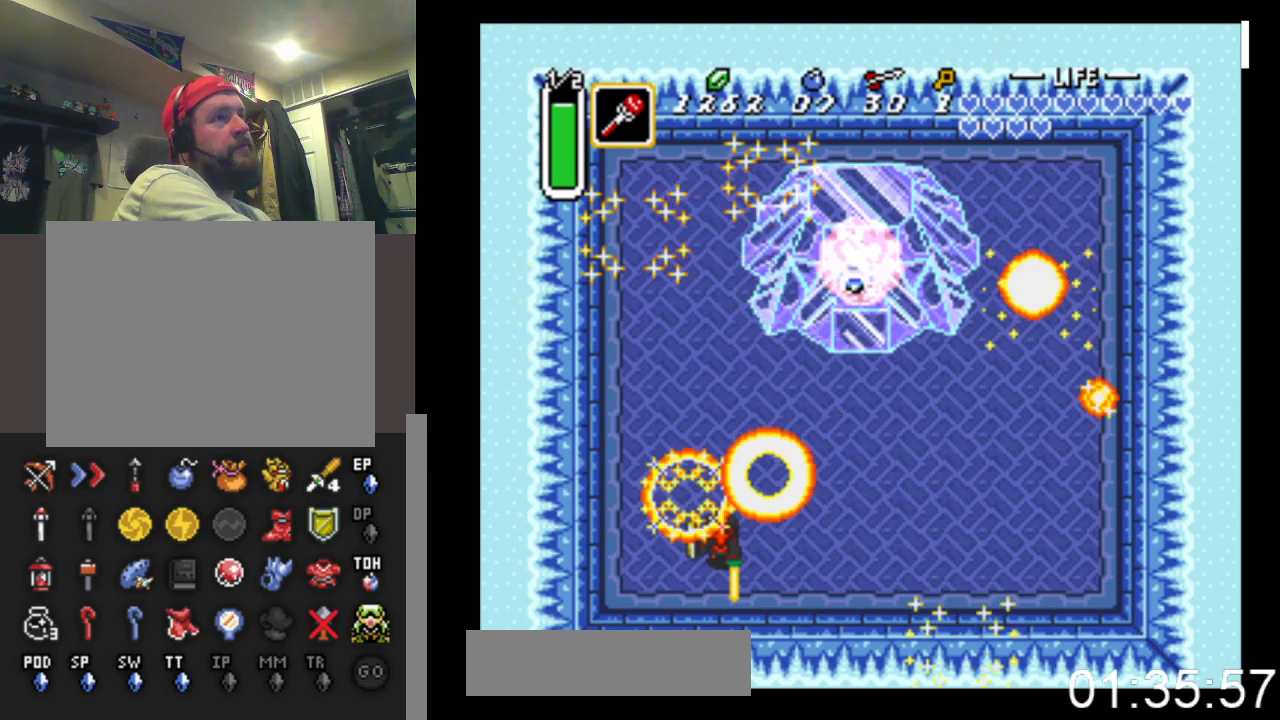
{"buttons": ["DPAD_RIGHT"], "events": []}
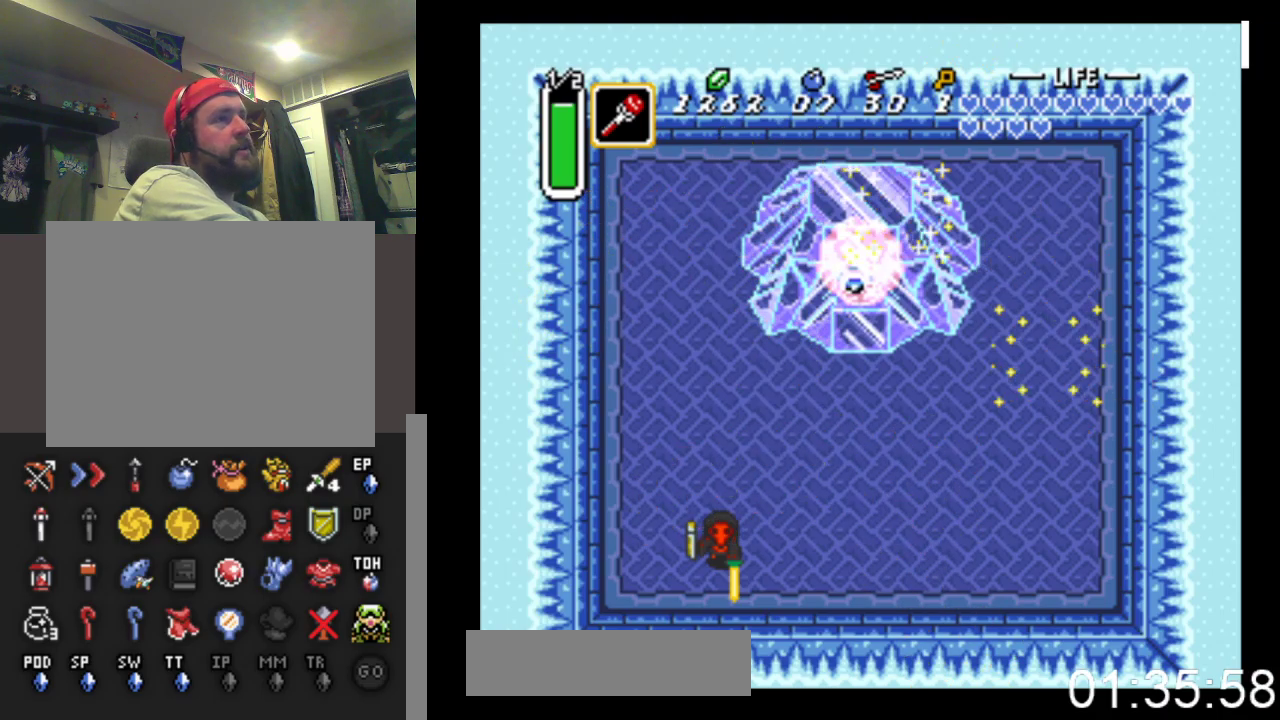
{"buttons": ["DPAD_RIGHT"], "events": []}
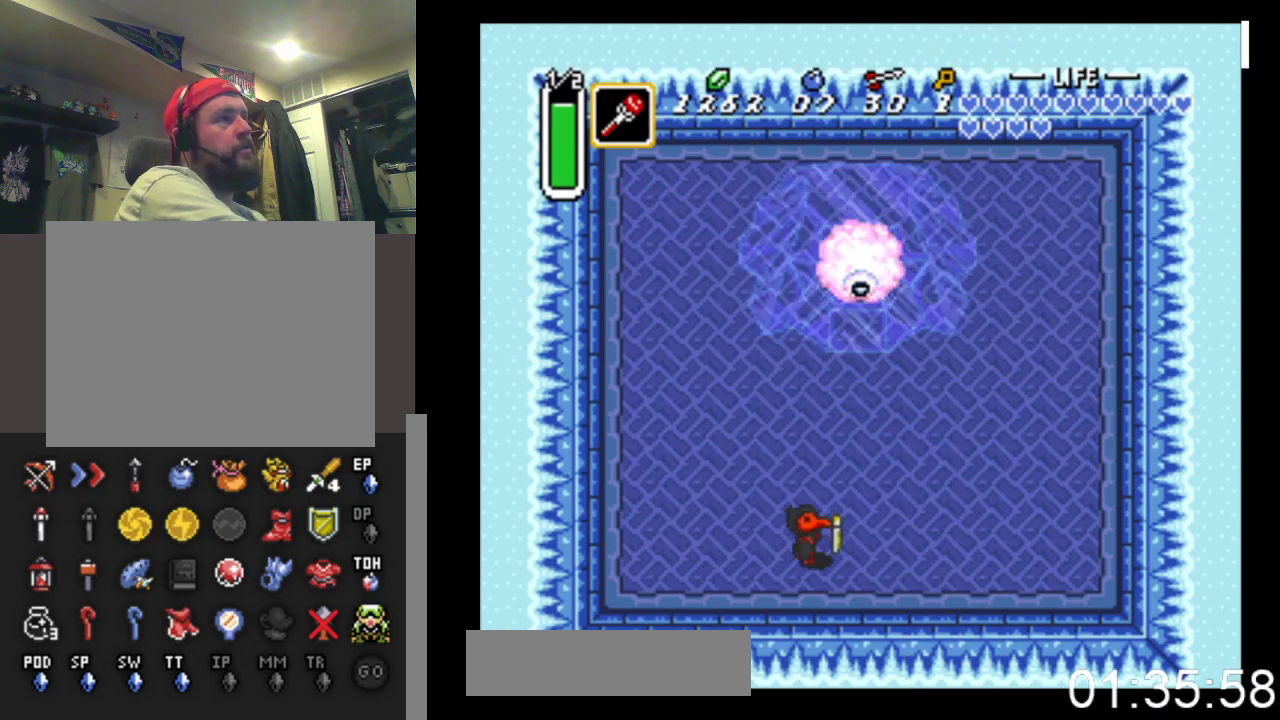
{"buttons": [], "events": [[167, "DPAD_RIGHT", "up"]]}
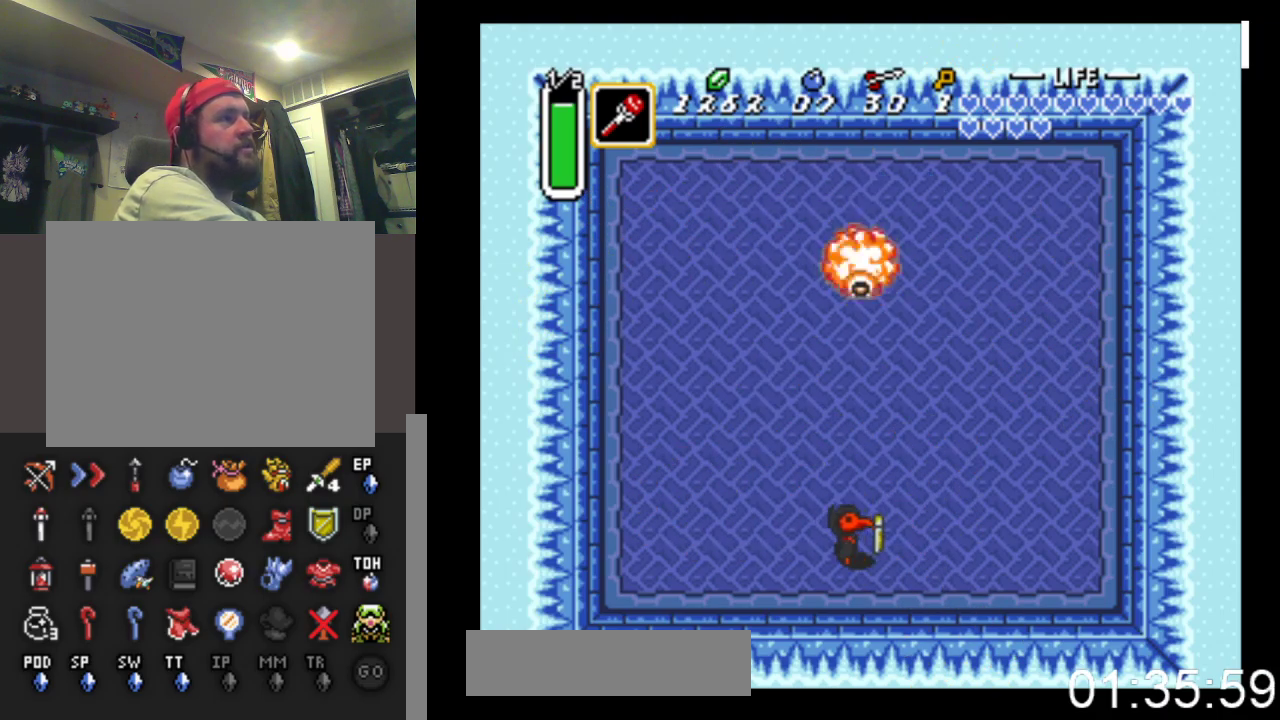
{"buttons": [], "events": [[433, "DPAD_UP", "down"], [500, "DPAD_UP", "up"]]}
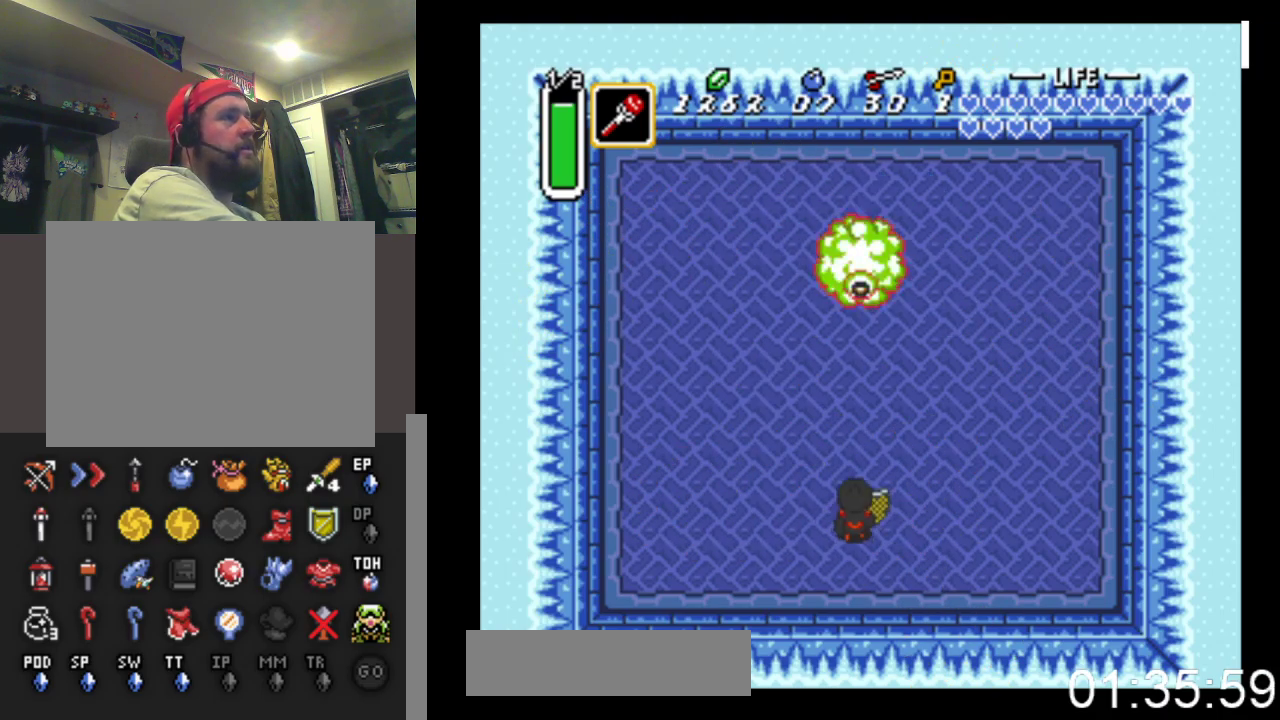
{"buttons": [], "events": []}
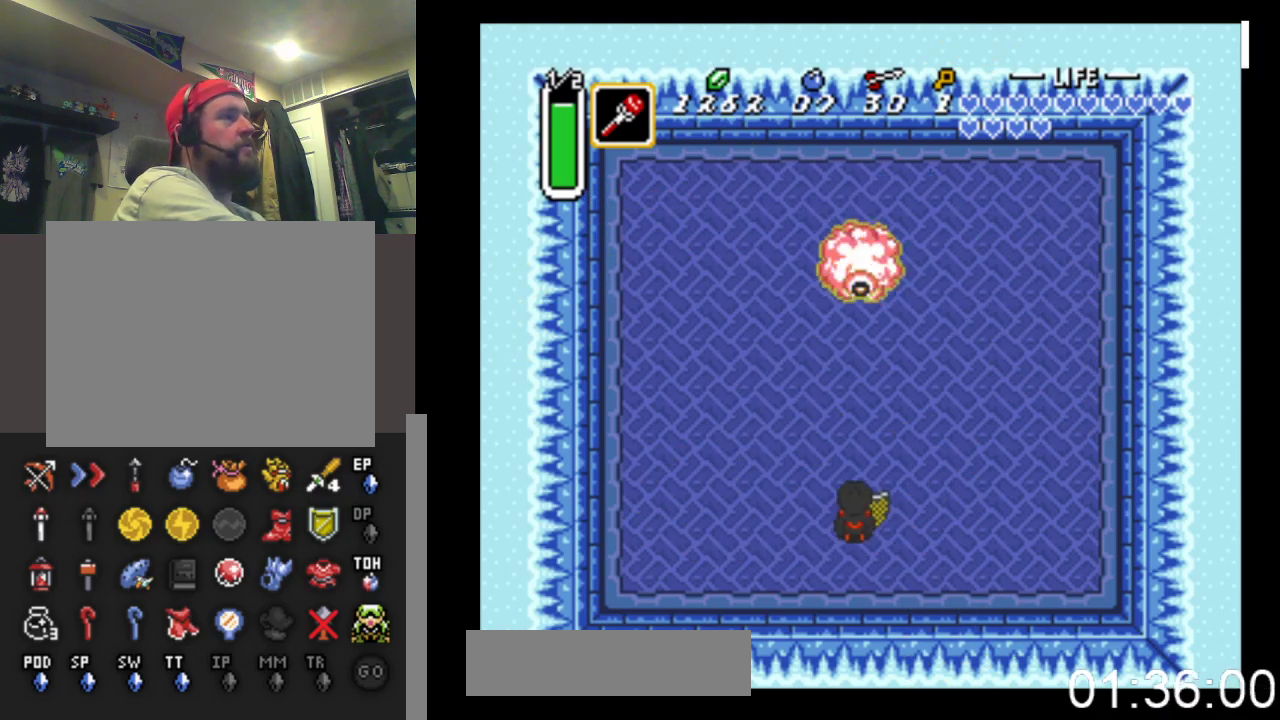
{"buttons": ["DPAD_DOWN"], "events": [[67, "DPAD_UP", "down"], [133, "DPAD_UP", "up"], [200, "X", "down"], [367, "DPAD_DOWN", "down"], [400, "X", "up"]]}
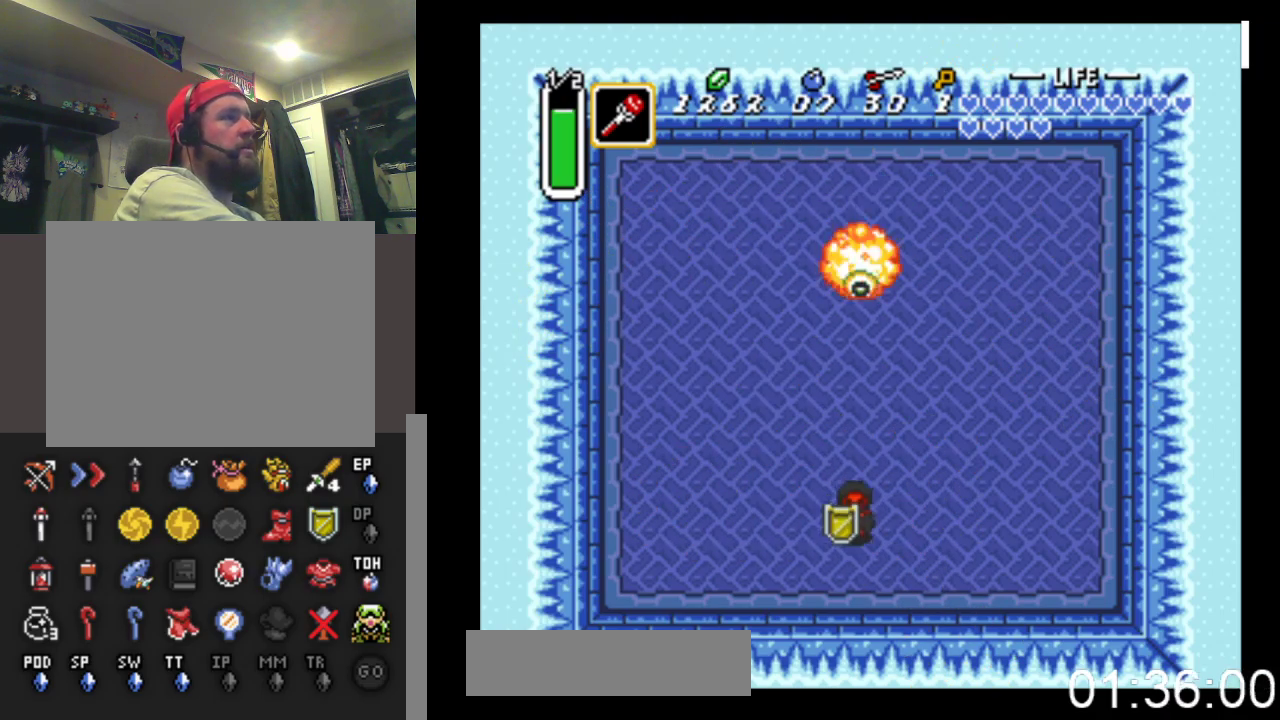
{"buttons": ["X"], "events": [[200, "DPAD_DOWN", "up"], [200, "DPAD_LEFT", "down"], [267, "DPAD_LEFT", "up"], [267, "DPAD_UP", "down"], [367, "X", "down"], [433, "DPAD_UP", "up"]]}
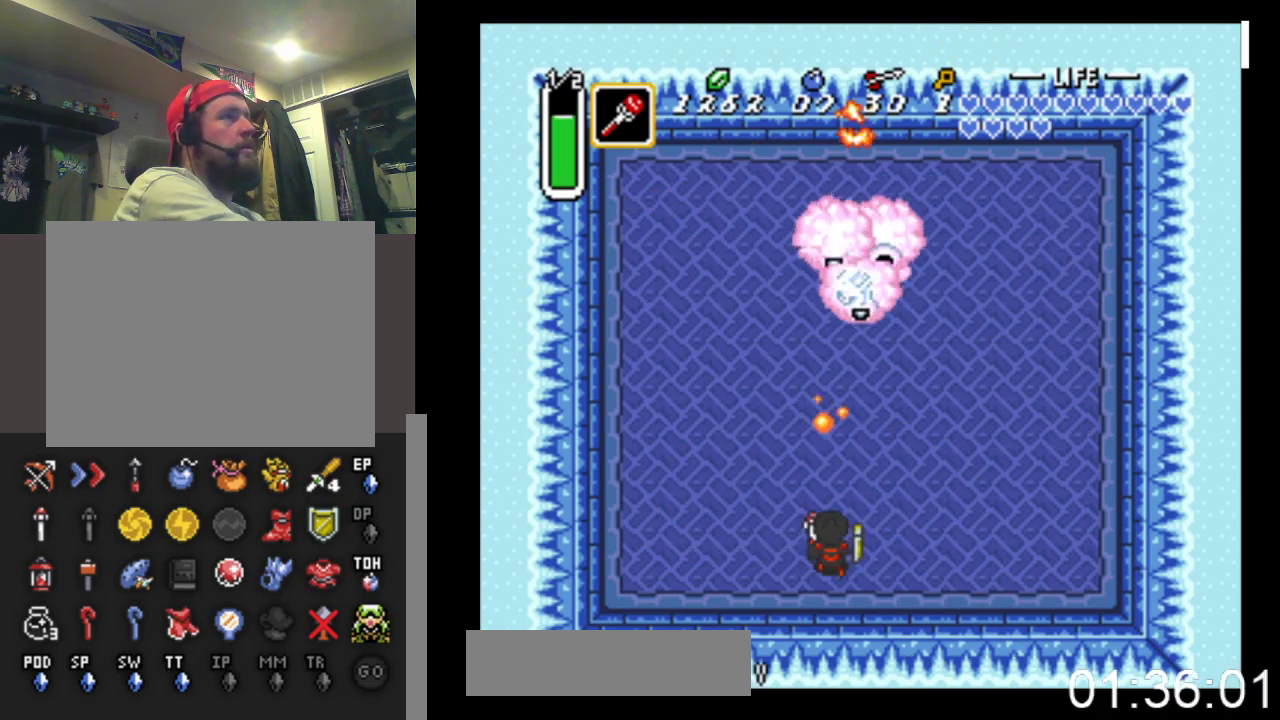
{"buttons": ["DPAD_LEFT"], "events": [[33, "X", "up"], [67, "DPAD_DOWN", "down"], [100, "DPAD_LEFT", "down"], [167, "DPAD_DOWN", "up"], [267, "DPAD_DOWN", "down"], [333, "DPAD_DOWN", "up"]]}
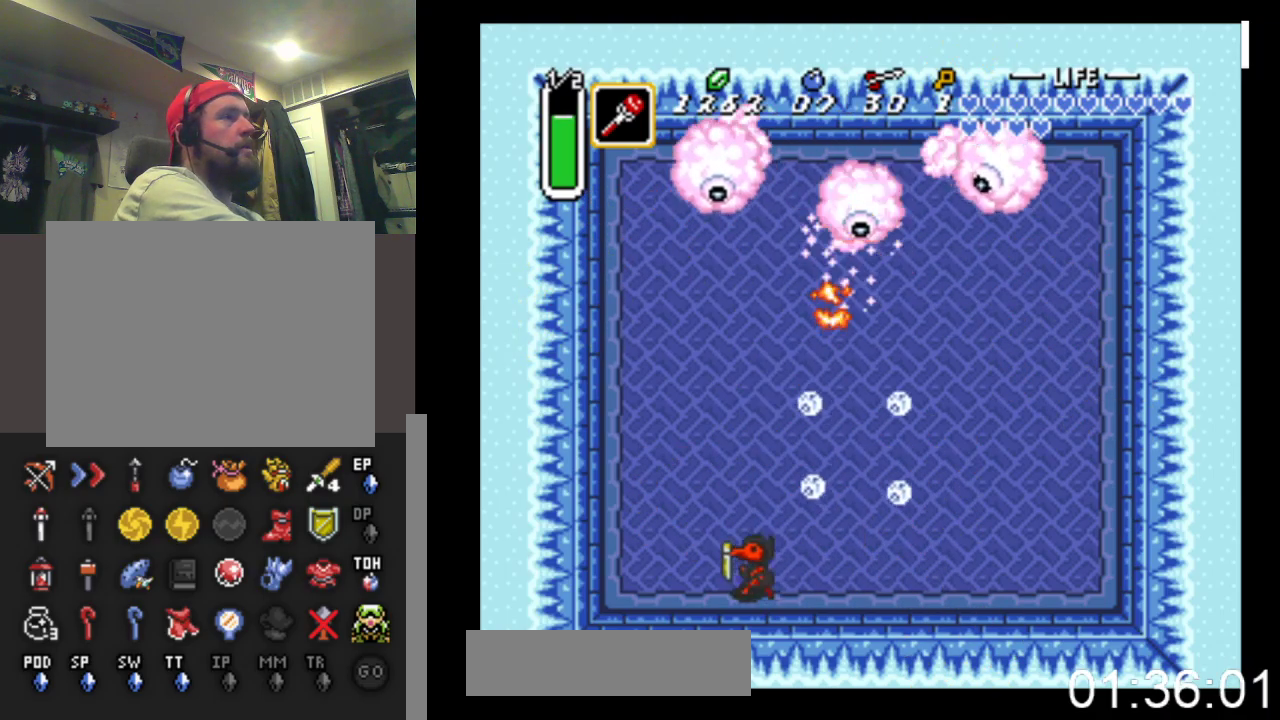
{"buttons": ["X", "DPAD_UP"], "events": [[100, "DPAD_UP", "down"], [233, "DPAD_UP", "up"], [367, "DPAD_UP", "down"], [400, "DPAD_LEFT", "up"], [500, "X", "down"]]}
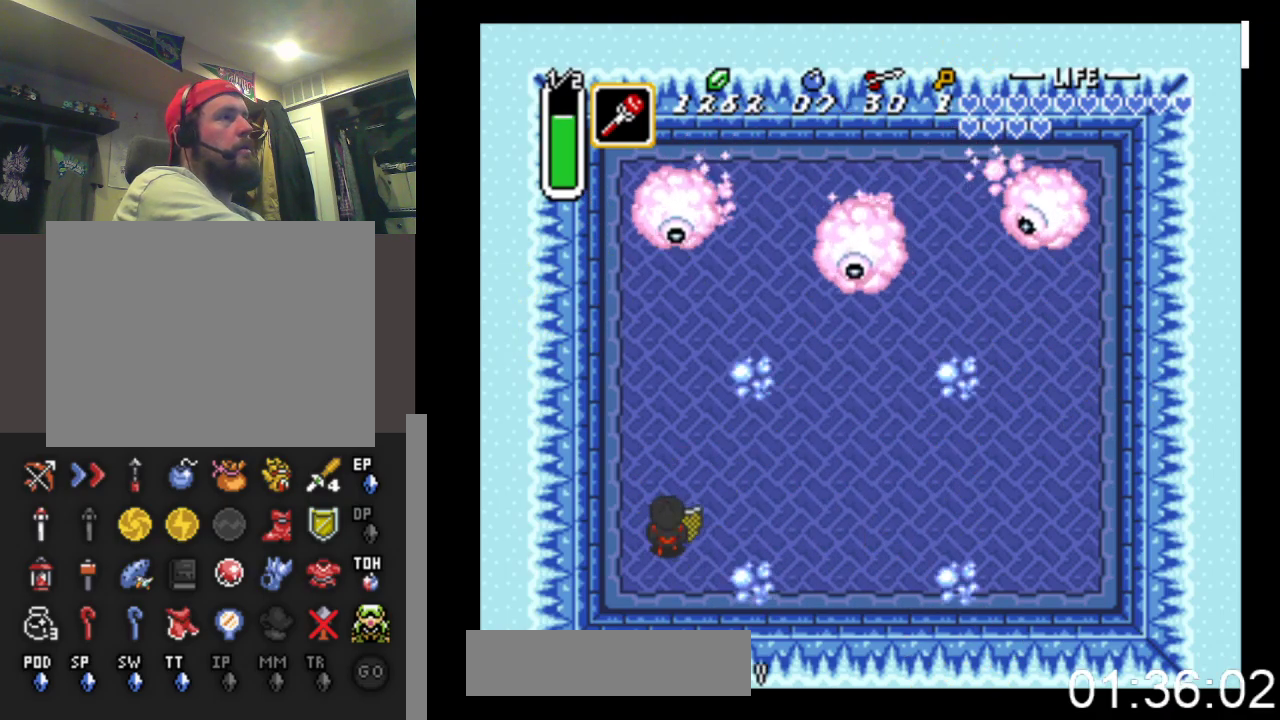
{"buttons": ["DPAD_RIGHT"], "events": [[67, "DPAD_UP", "up"], [200, "X", "up"], [267, "DPAD_DOWN", "down"], [267, "DPAD_RIGHT", "down"], [467, "DPAD_DOWN", "up"]]}
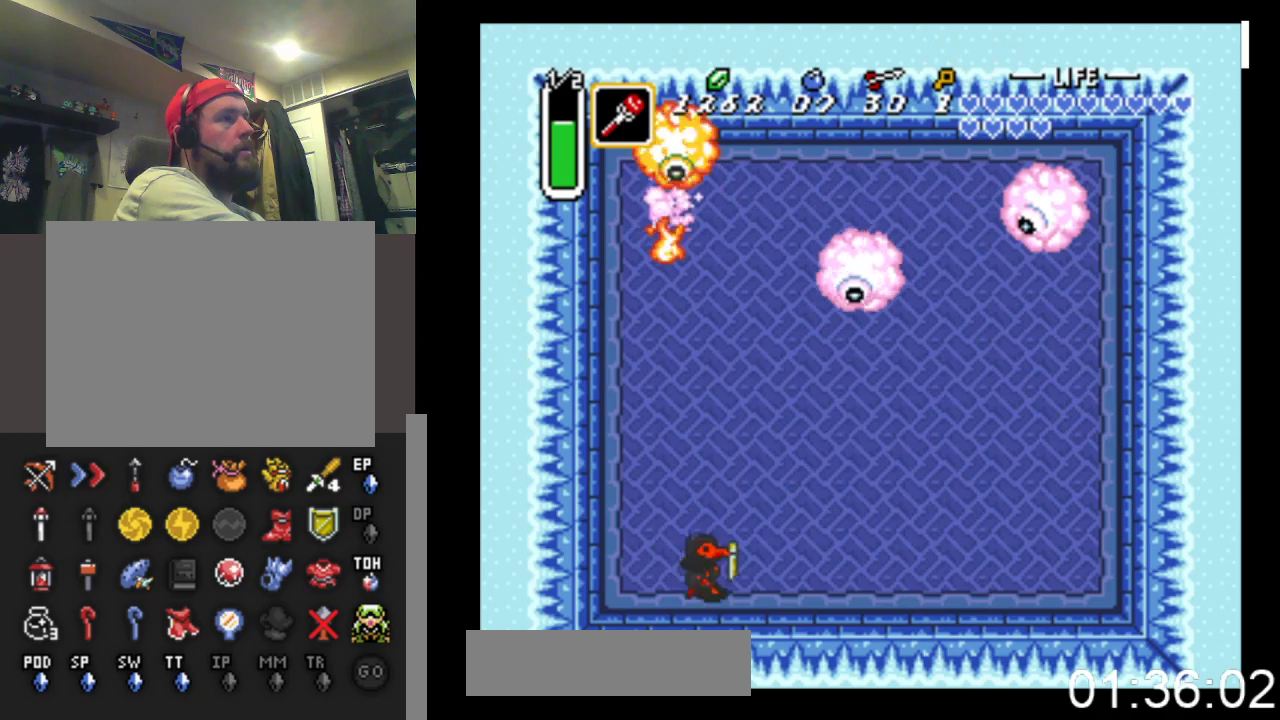
{"buttons": ["DPAD_UP"], "events": [[67, "DPAD_DOWN", "down"], [133, "DPAD_DOWN", "up"], [433, "DPAD_RIGHT", "up"], [433, "DPAD_UP", "down"]]}
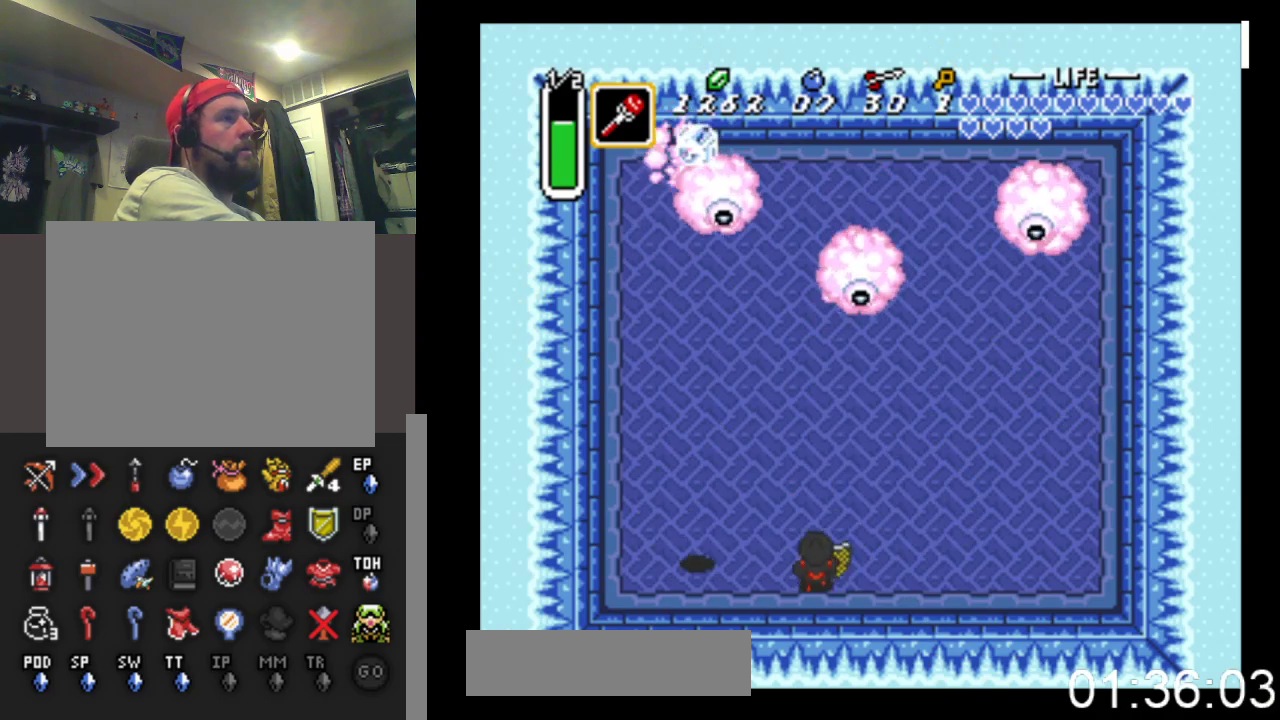
{"buttons": ["DPAD_DOWN", "DPAD_RIGHT"], "events": [[33, "X", "down"], [100, "DPAD_UP", "up"], [200, "X", "up"], [433, "DPAD_DOWN", "down"], [467, "DPAD_RIGHT", "down"]]}
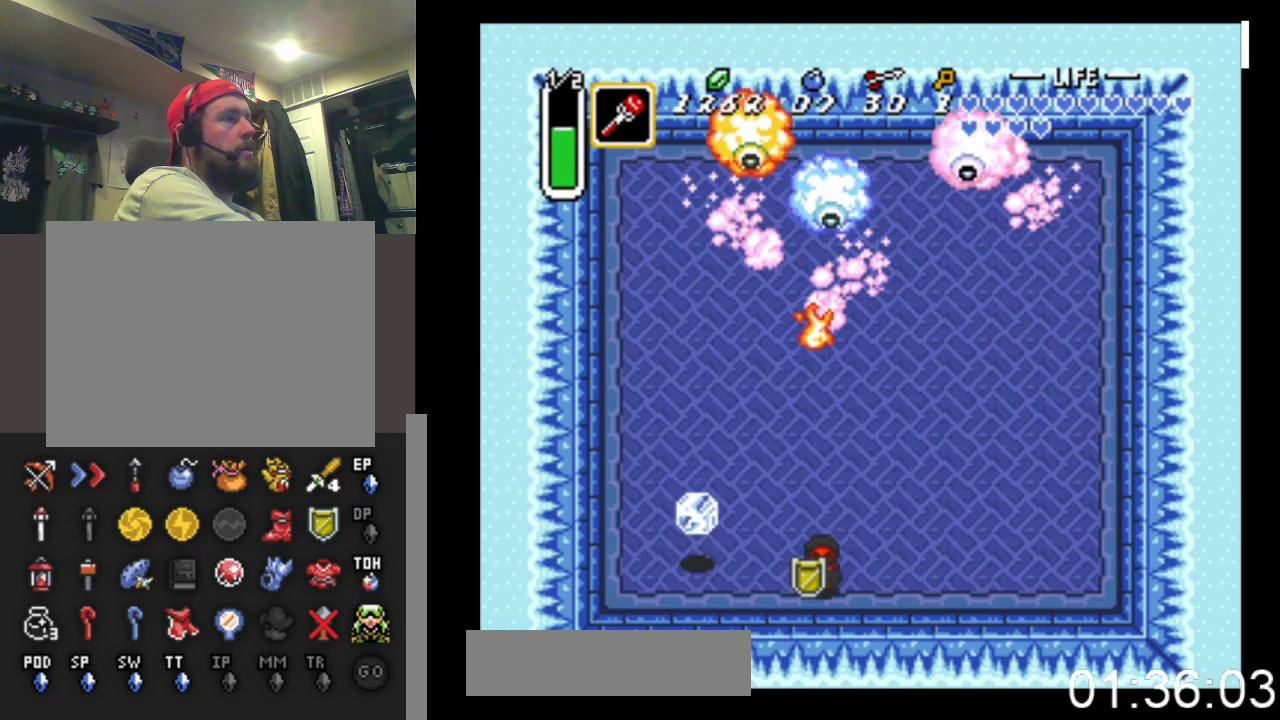
{"buttons": ["DPAD_UP"], "events": [[67, "DPAD_DOWN", "up"], [100, "DPAD_DOWN", "down"], [200, "DPAD_DOWN", "up"], [300, "DPAD_RIGHT", "up"], [333, "DPAD_LEFT", "down"], [467, "DPAD_LEFT", "up"], [467, "DPAD_UP", "down"]]}
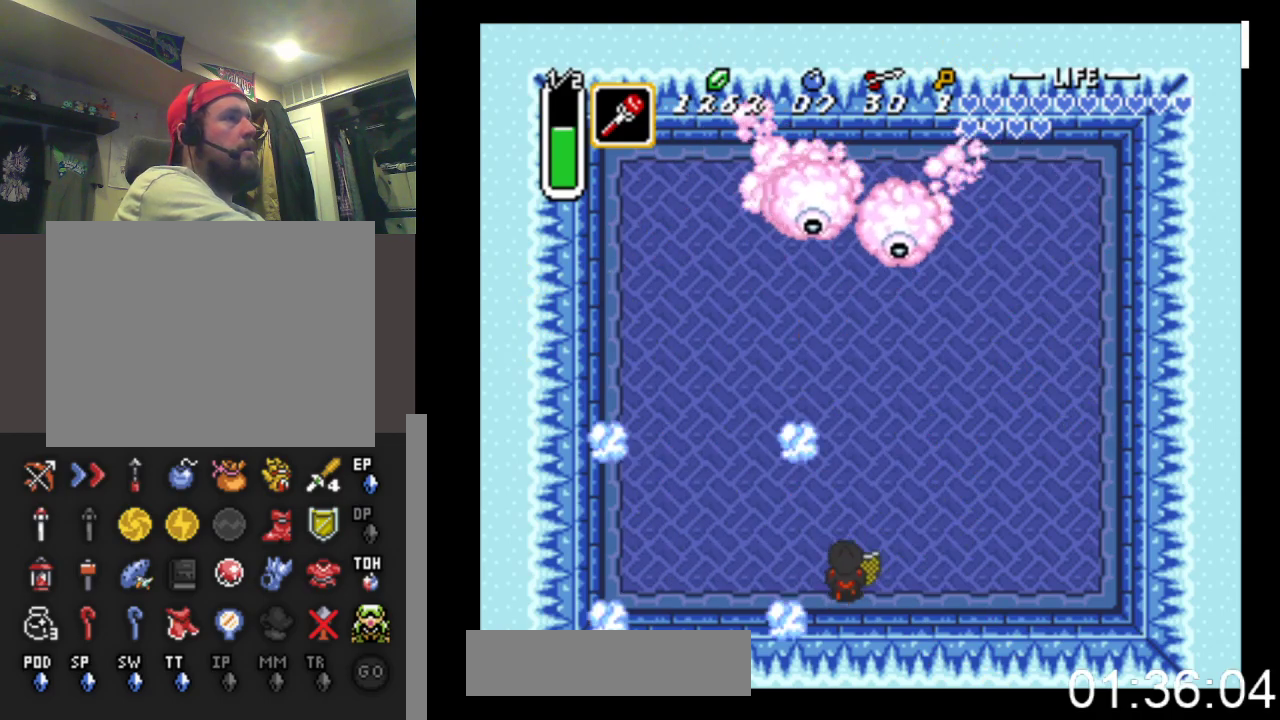
{"buttons": ["DPAD_LEFT"], "events": [[33, "X", "down"], [167, "DPAD_UP", "up"], [200, "X", "up"], [333, "DPAD_DOWN", "down"], [400, "DPAD_LEFT", "down"], [467, "DPAD_DOWN", "up"]]}
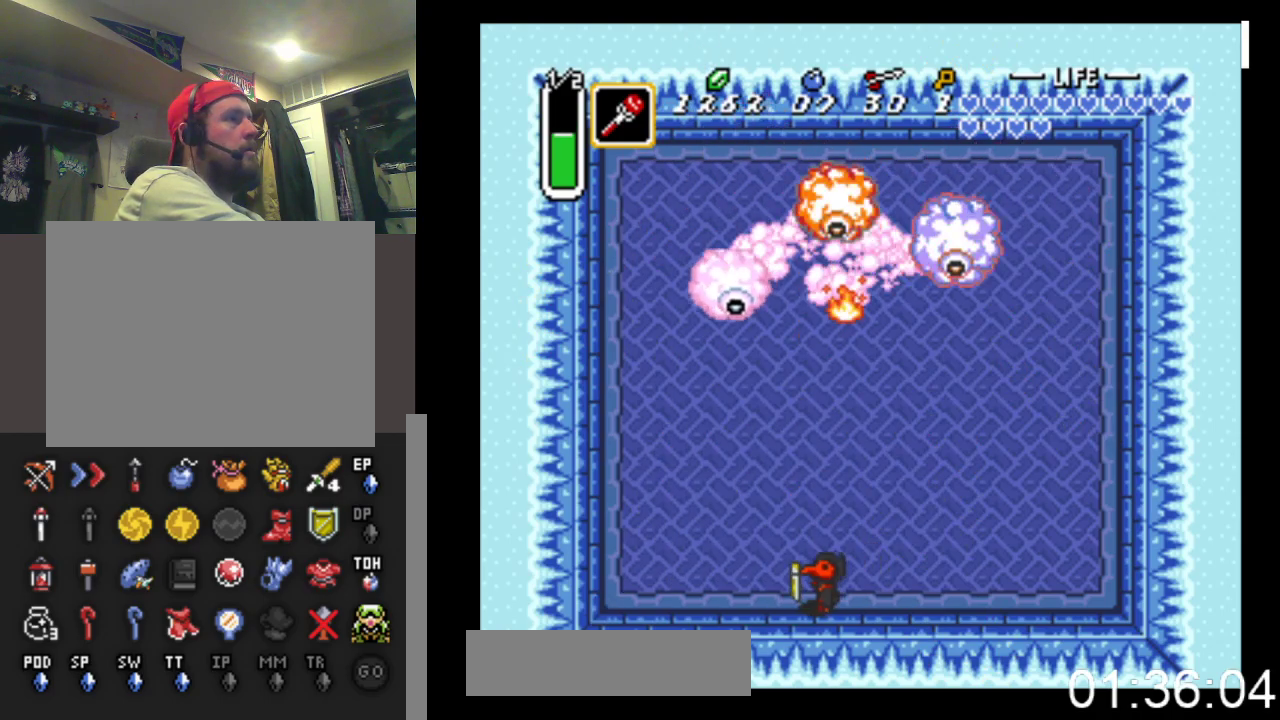
{"buttons": ["DPAD_LEFT"], "events": []}
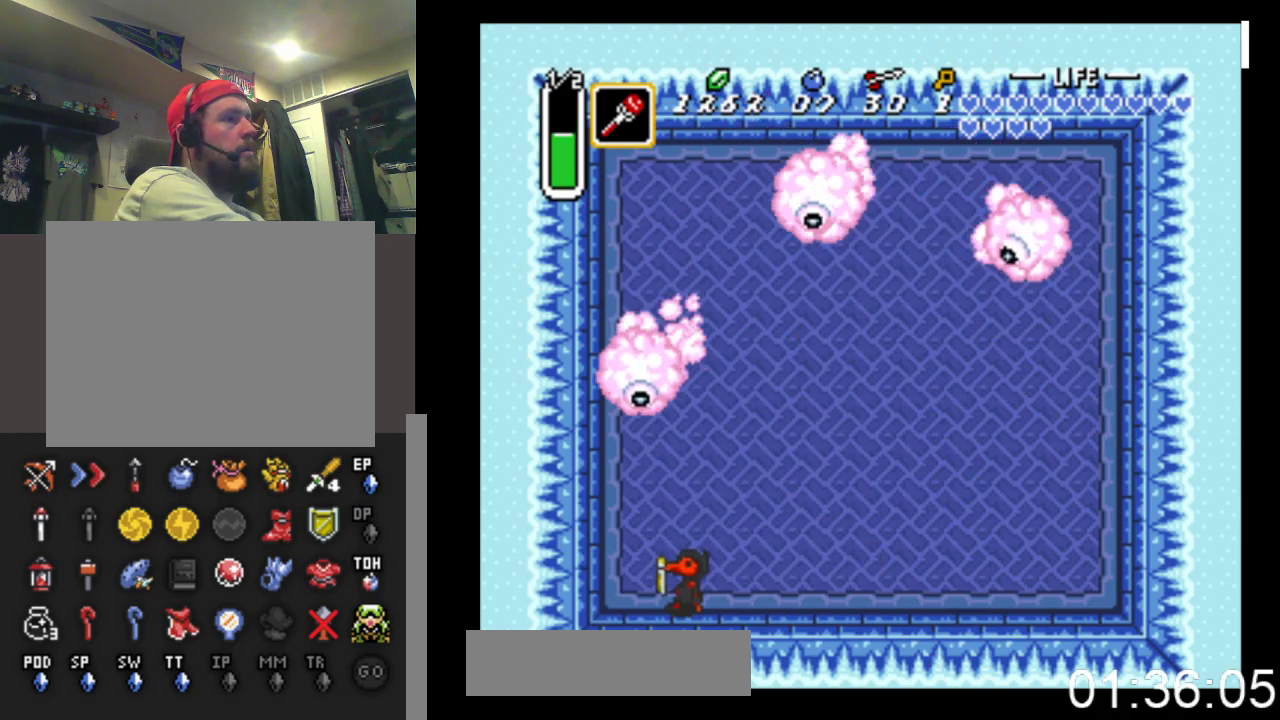
{"buttons": ["DPAD_DOWN", "DPAD_RIGHT"], "events": [[67, "DPAD_UP", "down"], [100, "DPAD_LEFT", "up"], [167, "X", "down"], [233, "DPAD_UP", "up"], [333, "DPAD_RIGHT", "down"], [333, "X", "up"], [367, "DPAD_DOWN", "down"], [467, "DPAD_DOWN", "up"], [500, "DPAD_DOWN", "down"]]}
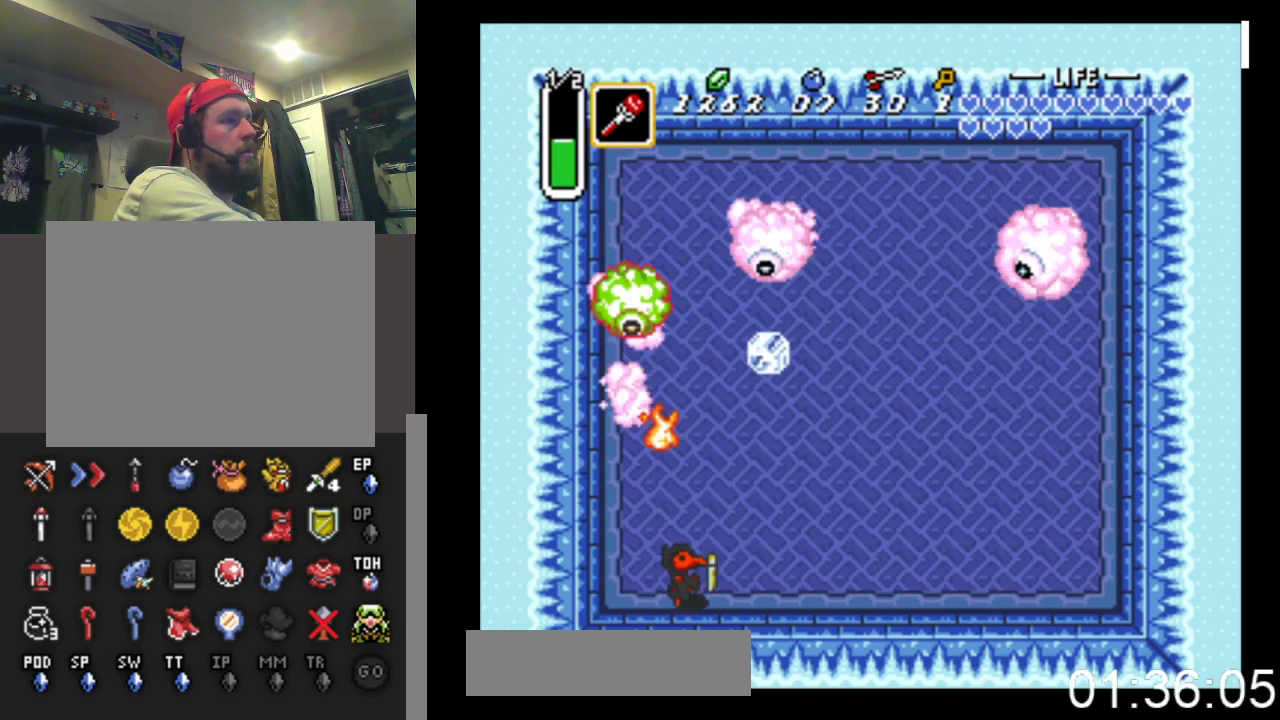
{"buttons": ["DPAD_LEFT"], "events": [[67, "DPAD_RIGHT", "up"], [100, "DPAD_LEFT", "down"], [133, "DPAD_DOWN", "up"]]}
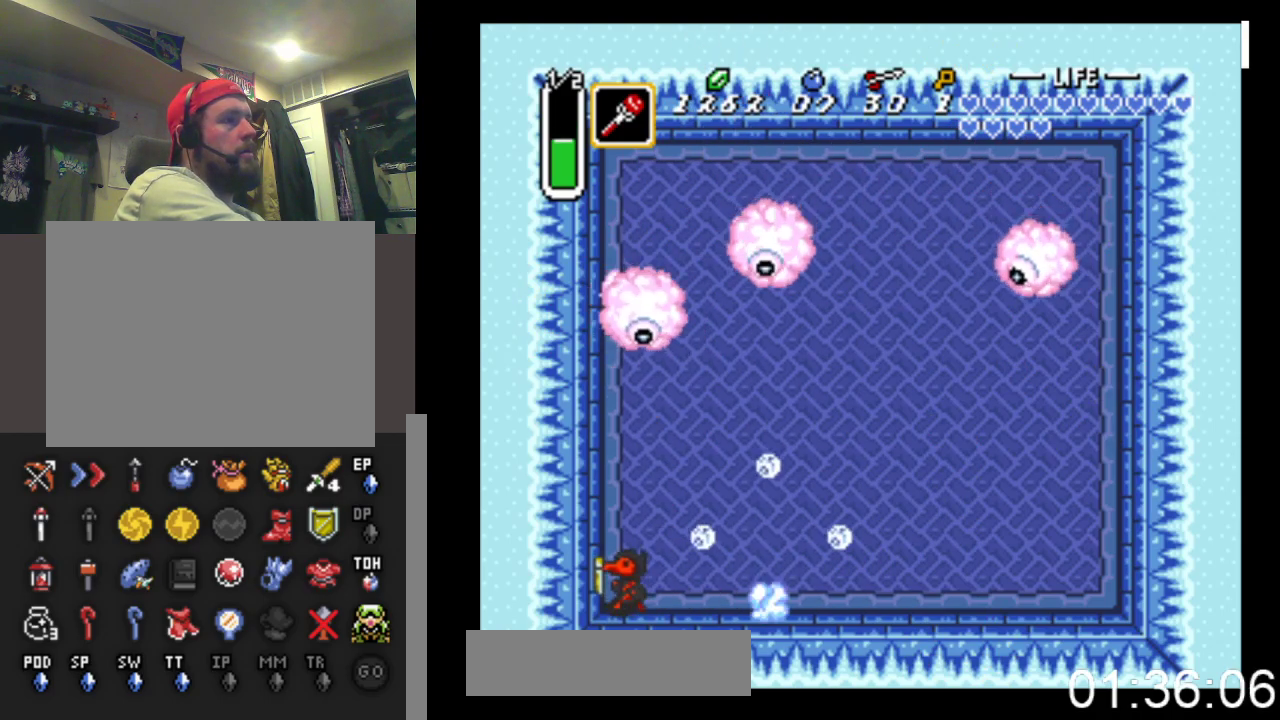
{"buttons": ["DPAD_UP"], "events": [[67, "DPAD_LEFT", "up"], [167, "DPAD_RIGHT", "down"], [467, "DPAD_RIGHT", "up"], [467, "DPAD_UP", "down"]]}
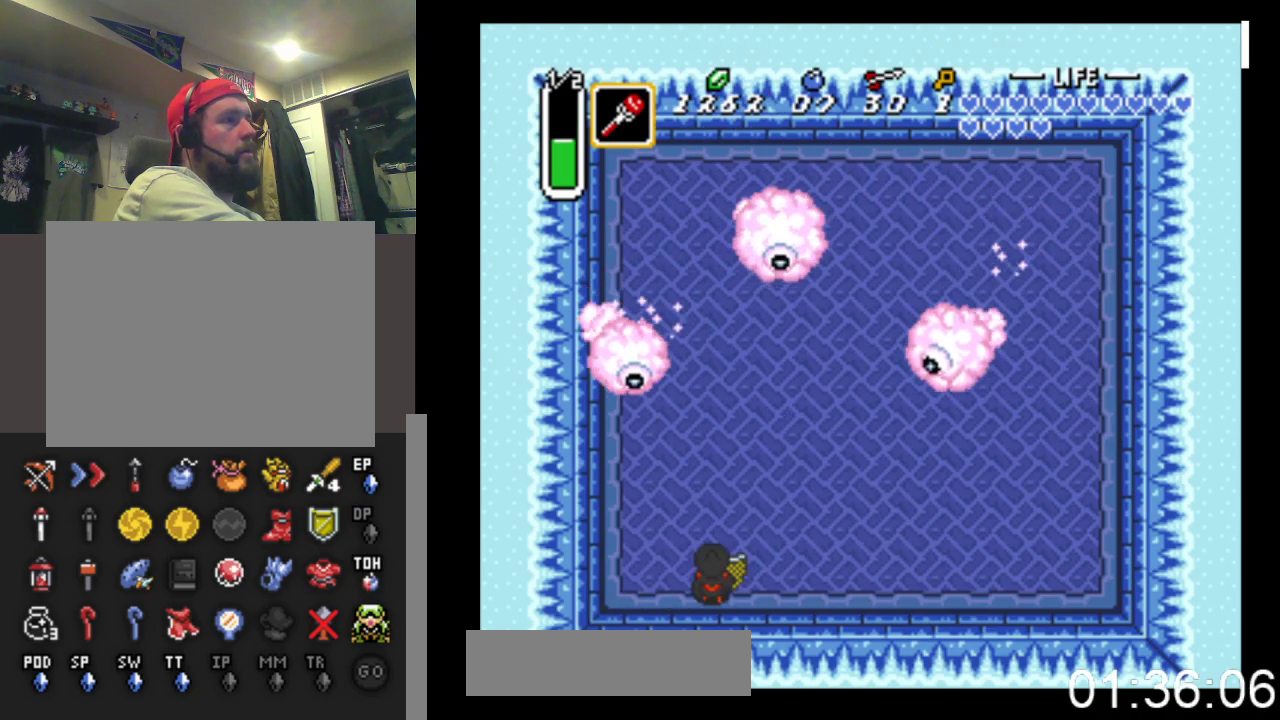
{"buttons": ["DPAD_DOWN", "DPAD_RIGHT"]}
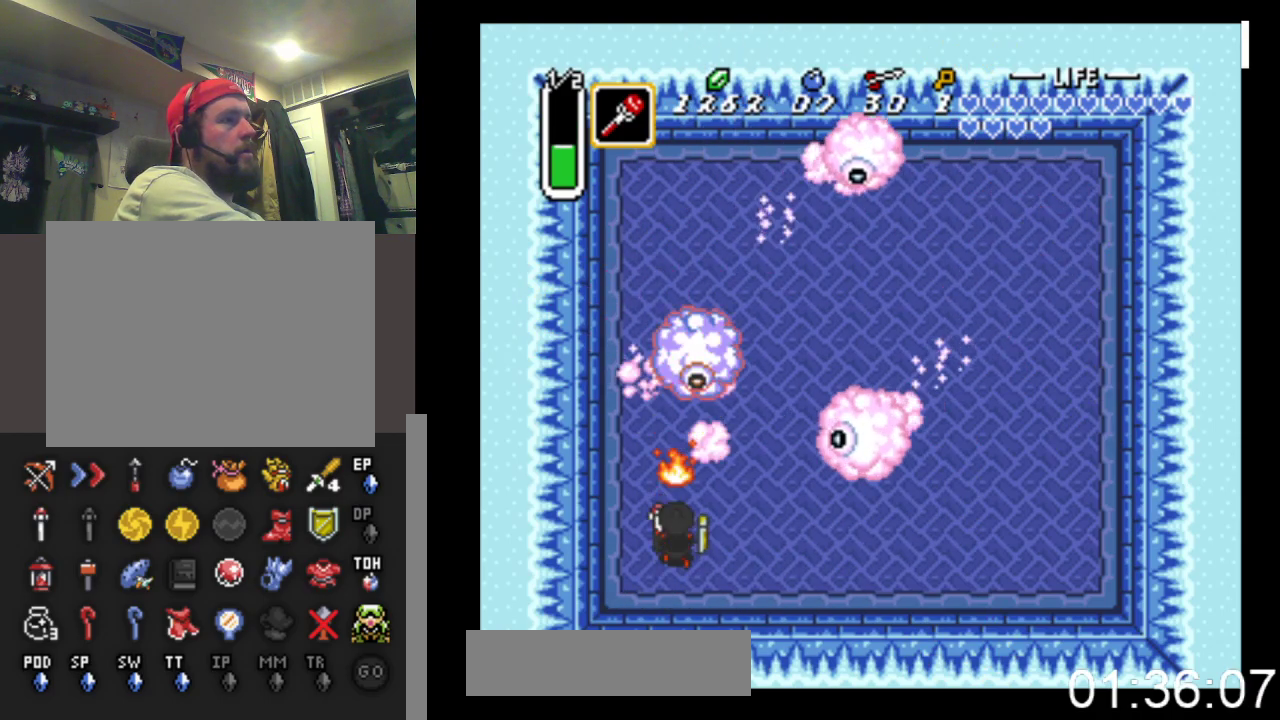
{"buttons": ["DPAD_RIGHT"], "events": [[467, "DPAD_DOWN", "up"]]}
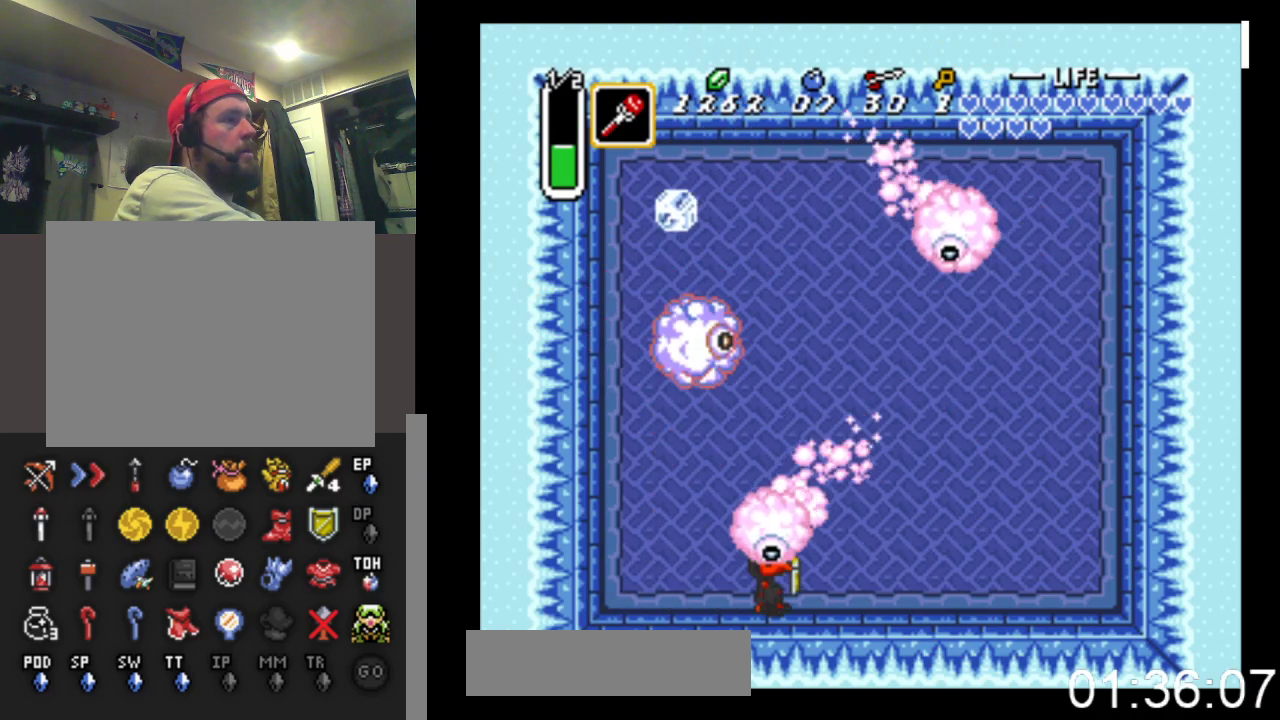
{"buttons": ["DPAD_RIGHT"], "events": [[33, "DPAD_DOWN", "down"], [100, "DPAD_DOWN", "up"], [367, "DPAD_UP", "down"], [400, "DPAD_UP", "up"]]}